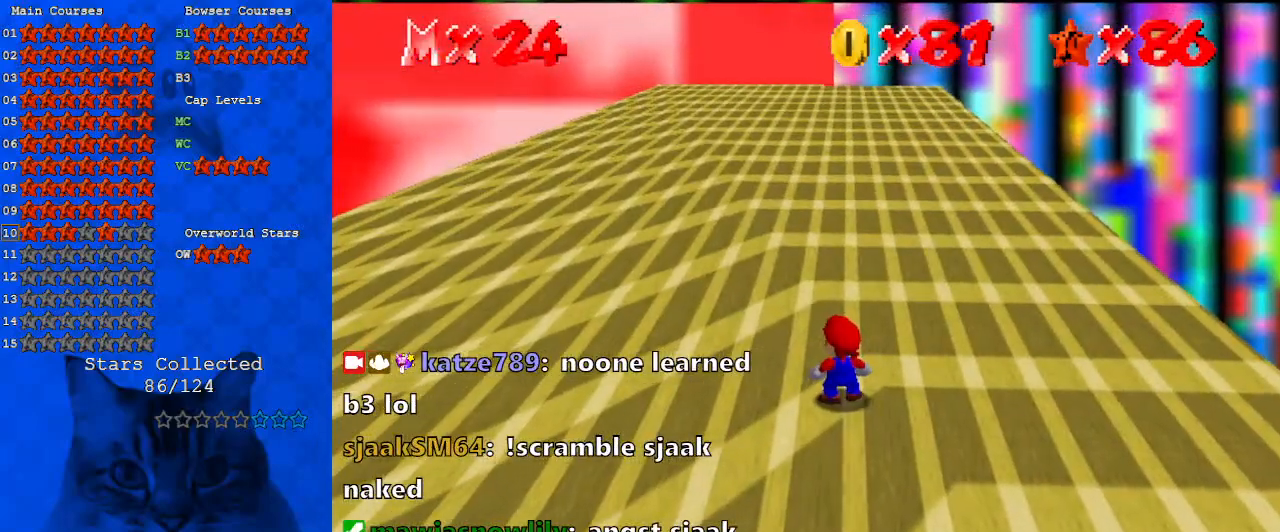
Gameplay with keyboard; each line is a JSON object with the keys held at the frame after it. "events" lists presses ("down") and releases ("up") of "a", "c", "ctrl", "d", "down", "left", "return", "right", "s", "shift", "up", "w", "x" and "y" between this image and that frame as [ms after this image, input, new state], when the widget could be followed in between. No other keys are recorded. Mouse input is not recorded.
{"keys": [], "events": []}
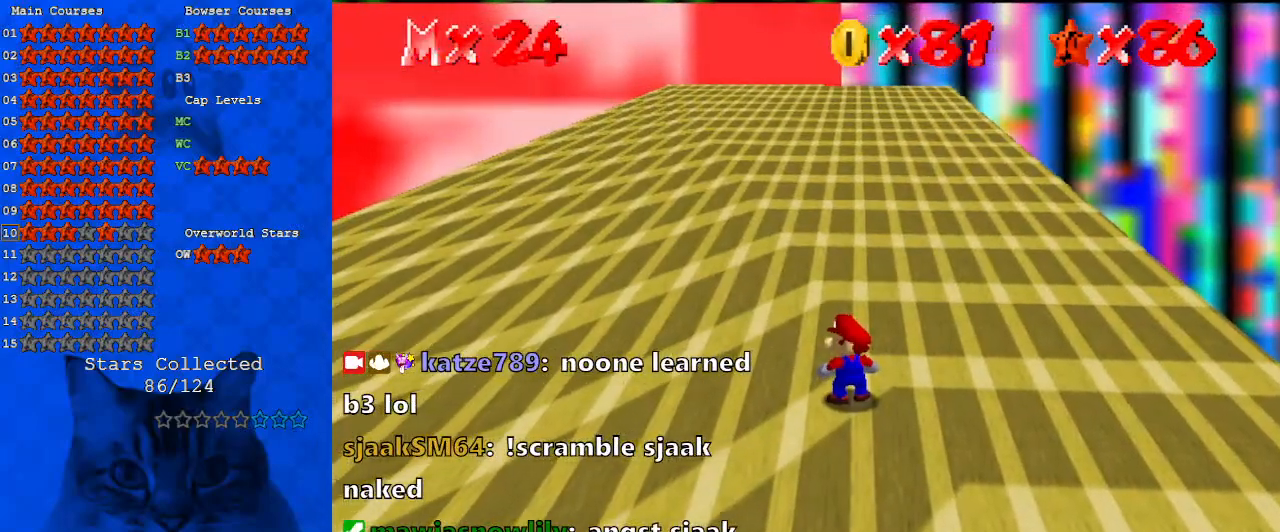
{"keys": ["shift", "y"], "events": [[300, "shift", "down"], [467, "y", "down"]]}
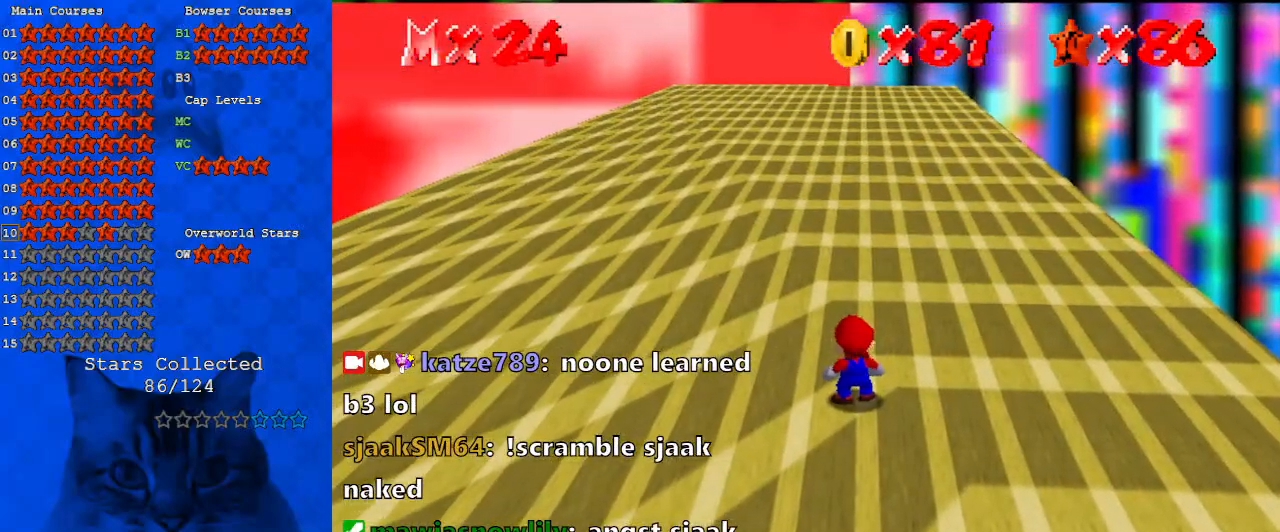
{"keys": ["shift"], "events": [[33, "y", "up"]]}
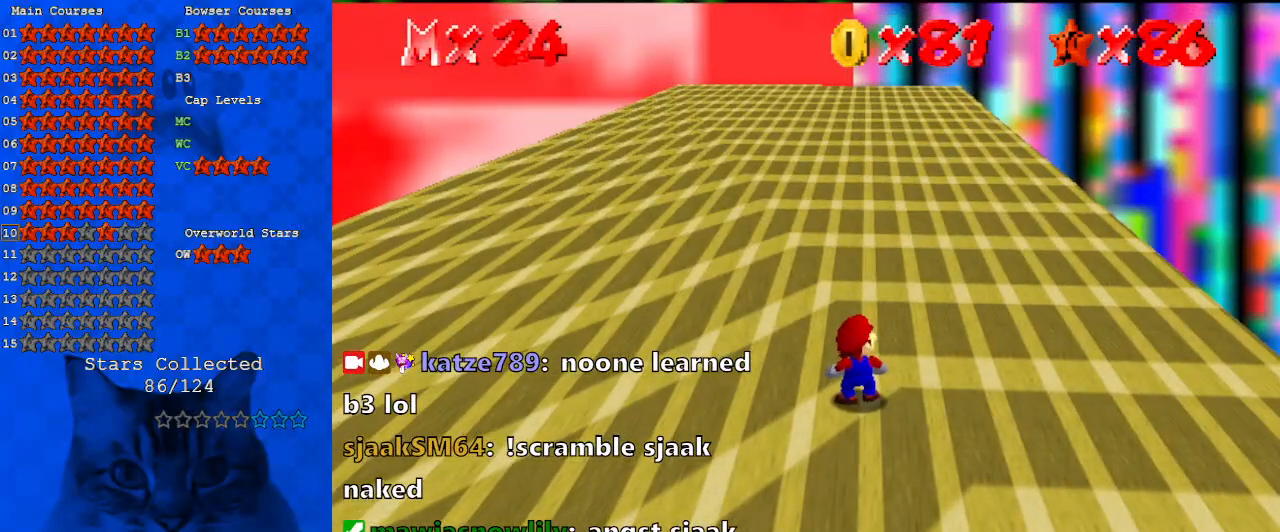
{"keys": [], "events": [[67, "shift", "up"]]}
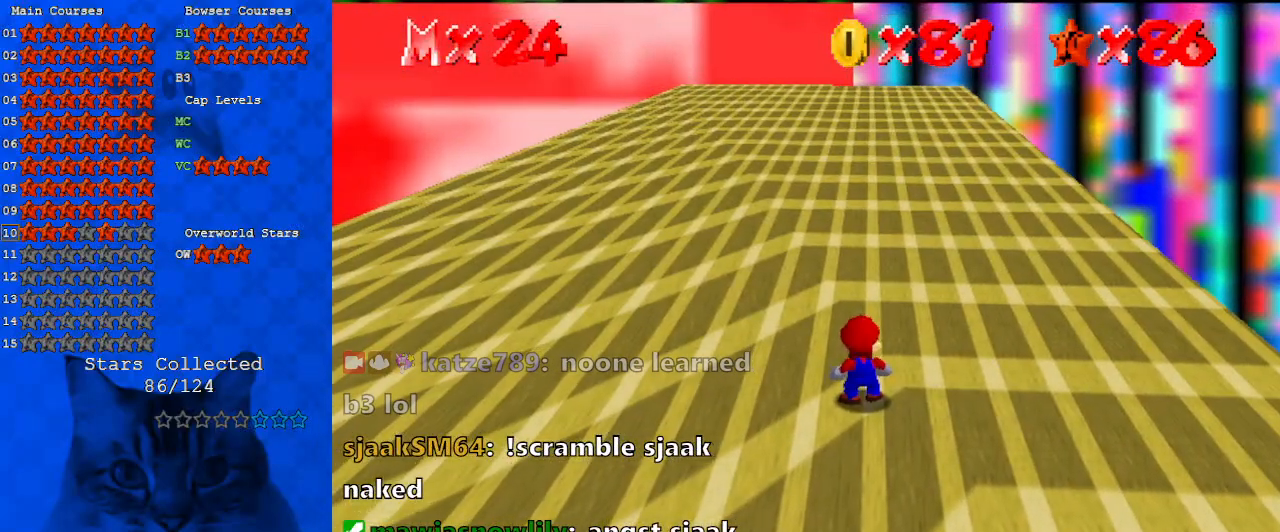
{"keys": [], "events": []}
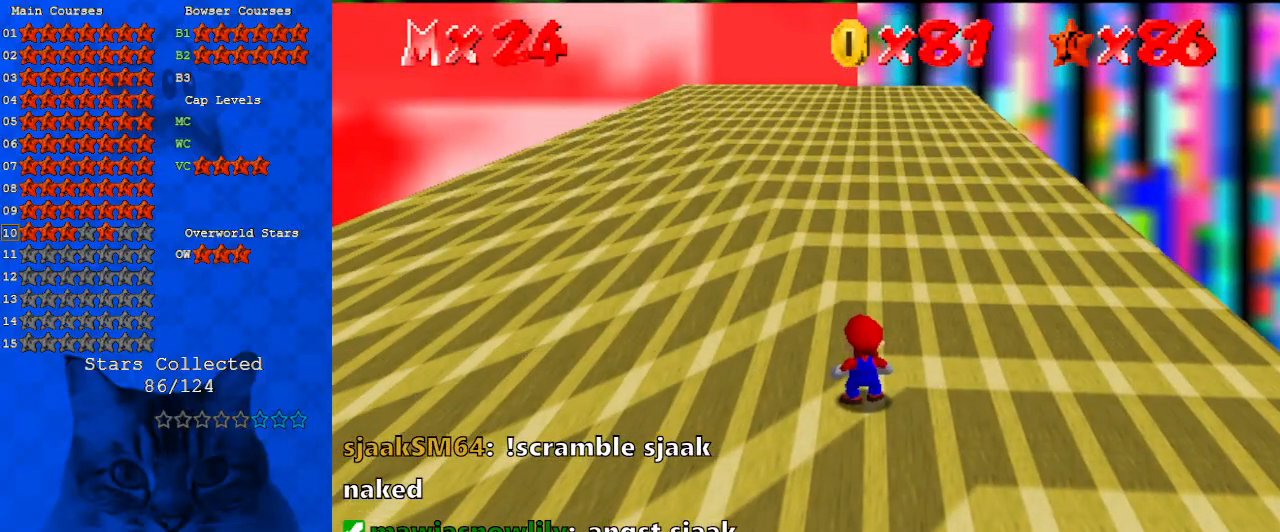
{"keys": ["return"], "events": [[467, "return", "down"]]}
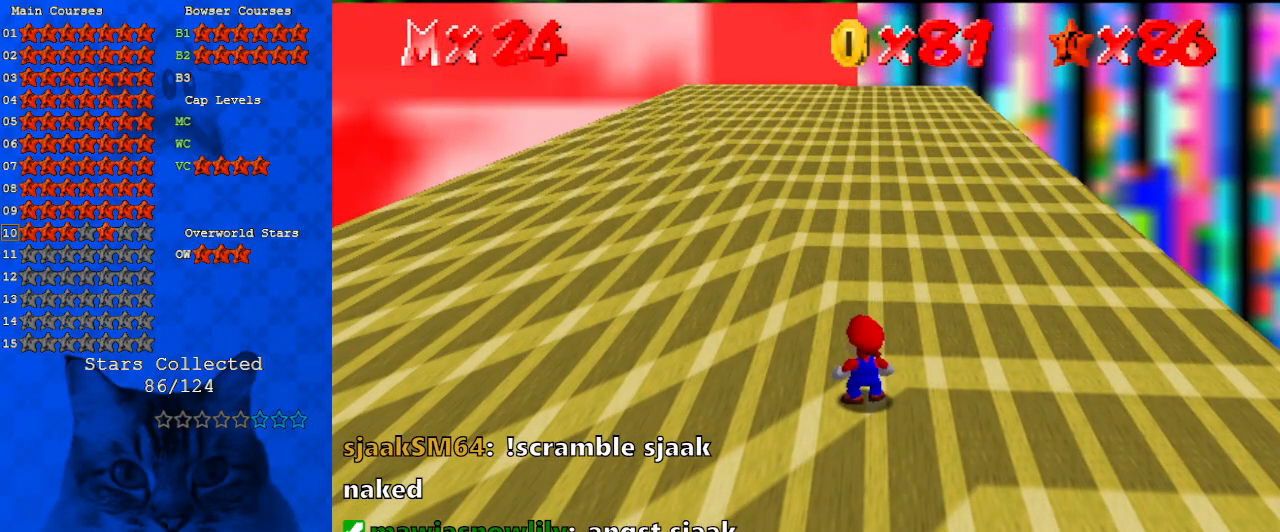
{"keys": [], "events": [[100, "return", "up"]]}
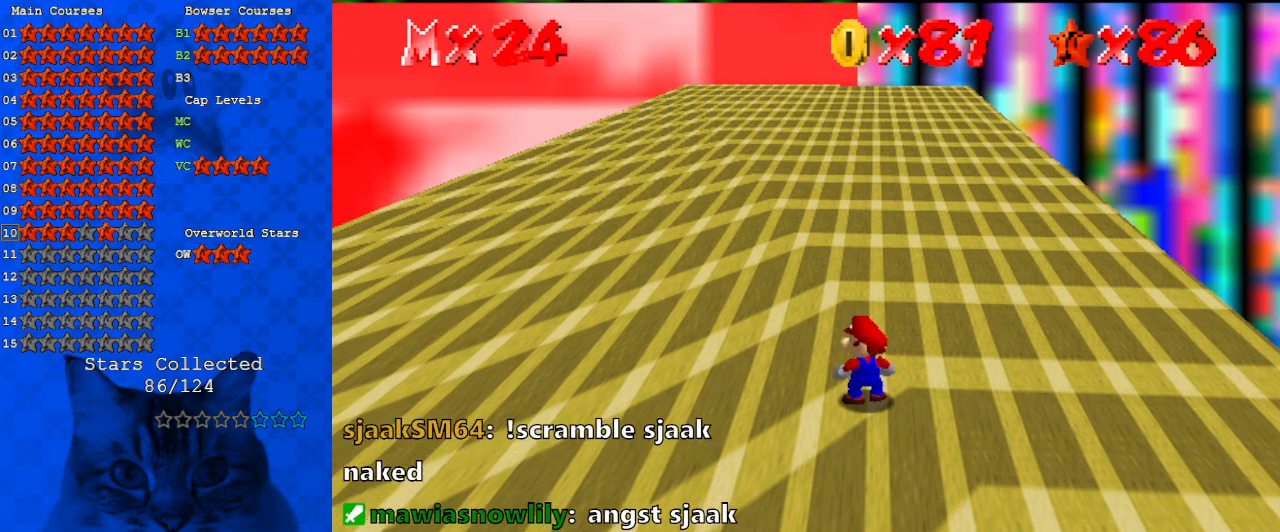
{"keys": [], "events": []}
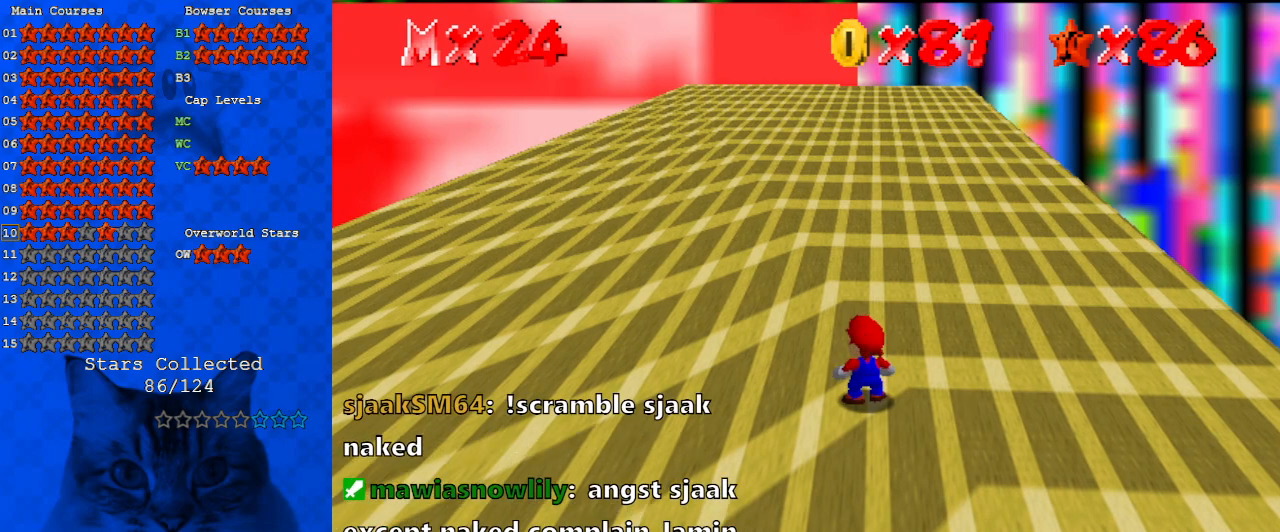
{"keys": [], "events": []}
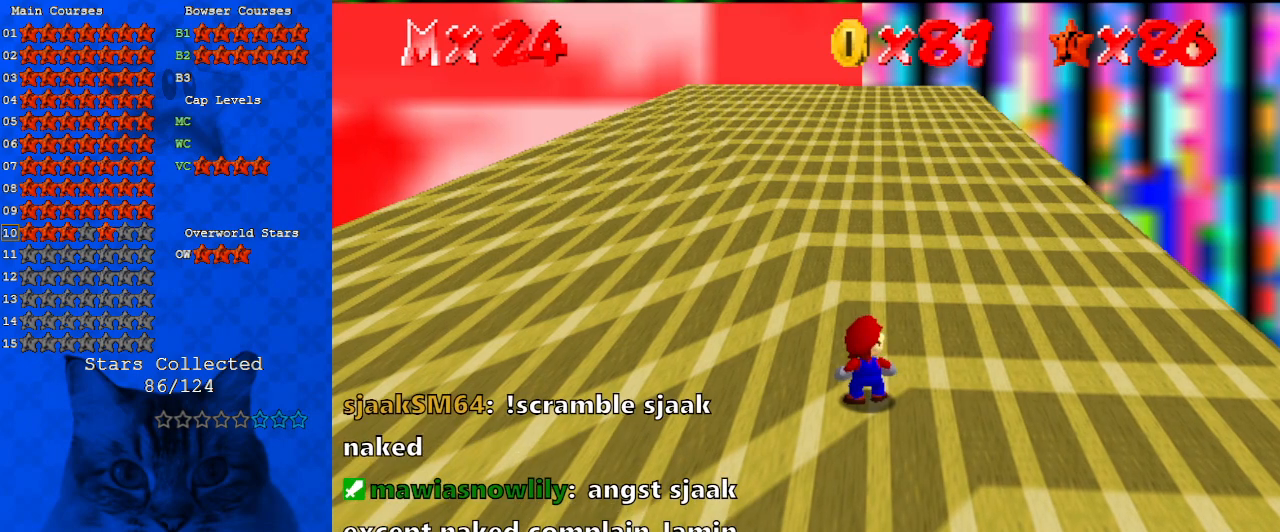
{"keys": [], "events": [[233, "shift", "down"], [300, "shift", "up"], [400, "d", "down"], [500, "d", "up"]]}
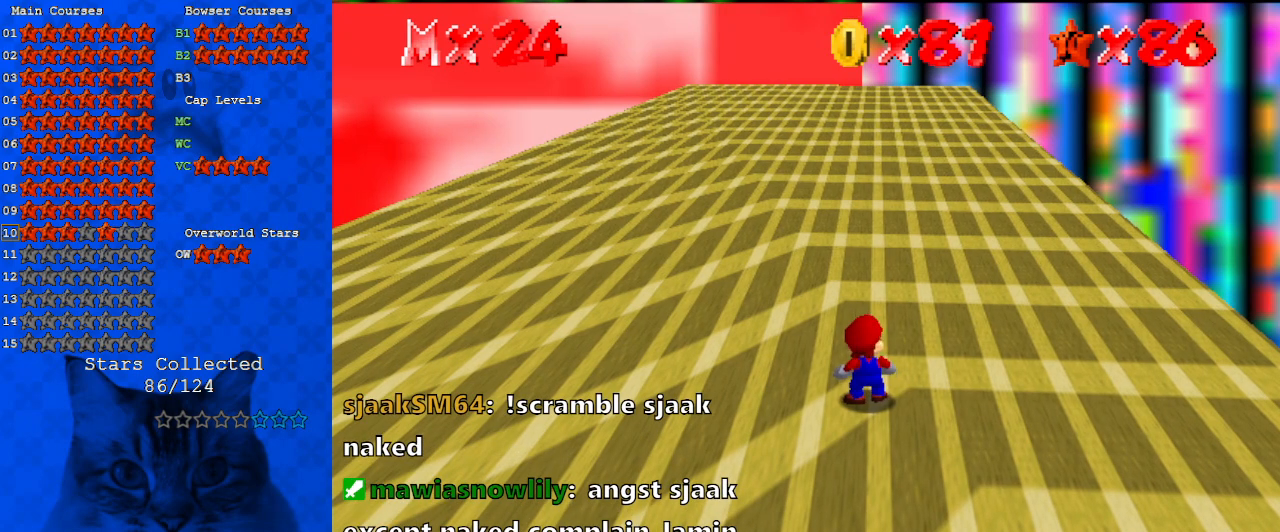
{"keys": [], "events": [[100, "d", "down"], [200, "d", "up"]]}
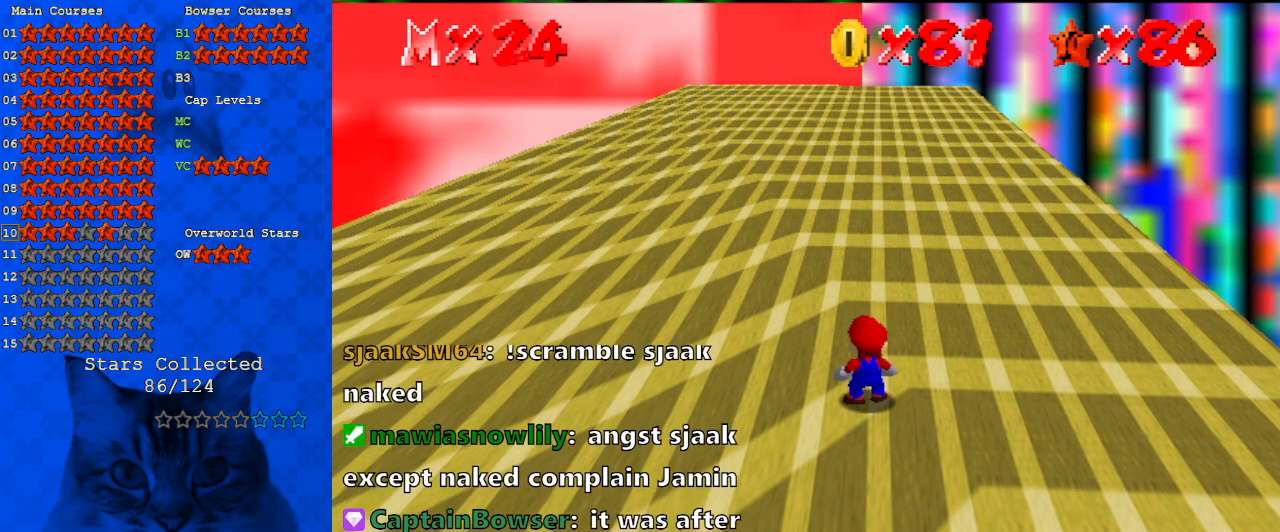
{"keys": [], "events": []}
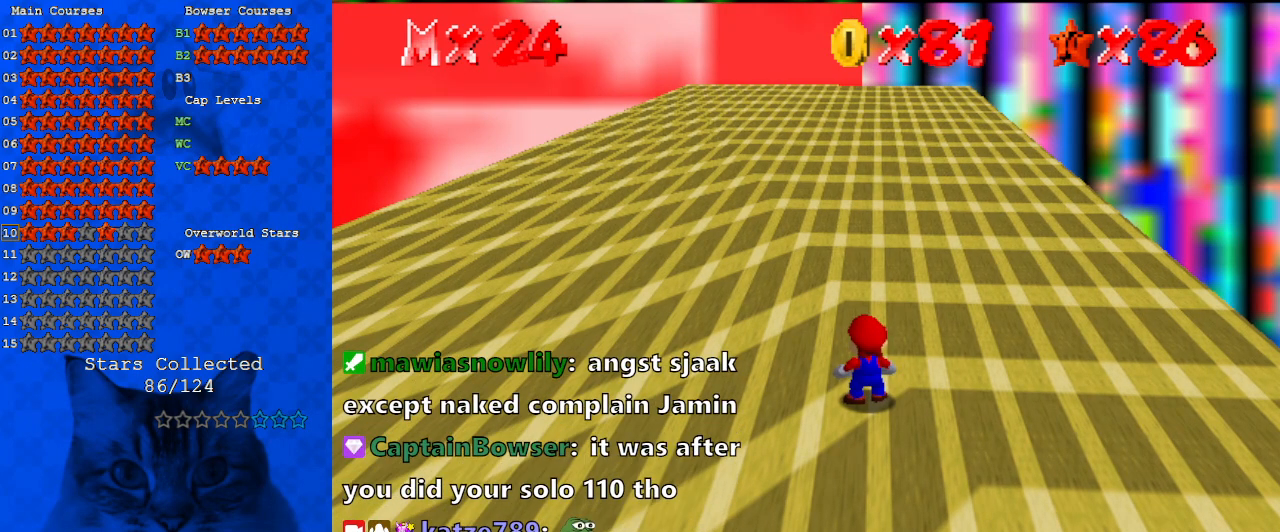
{"keys": [], "events": []}
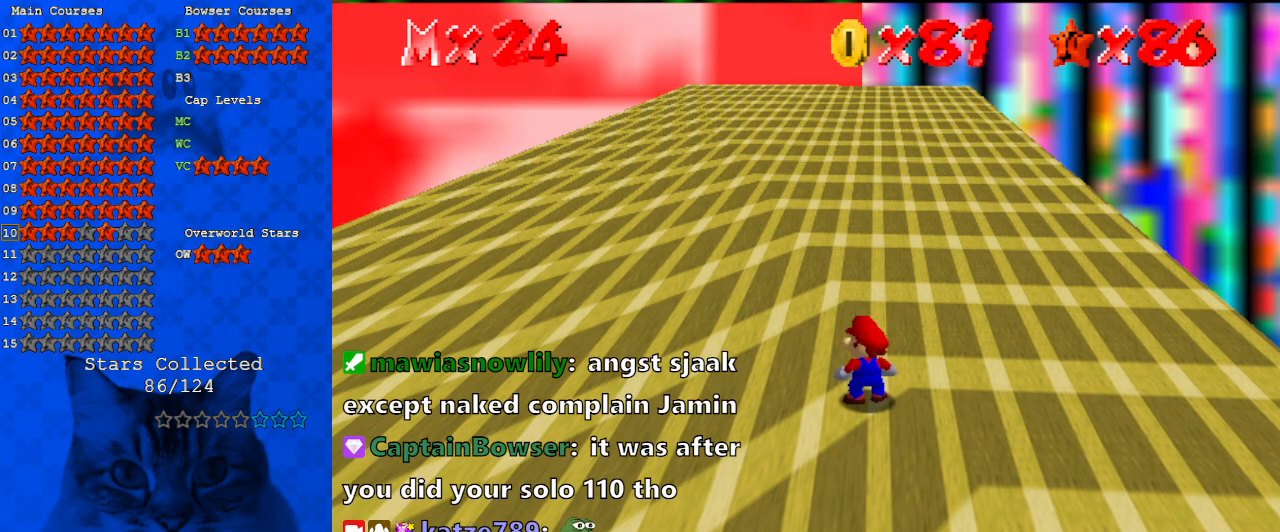
{"keys": [], "events": [[233, "w", "down"], [367, "w", "up"]]}
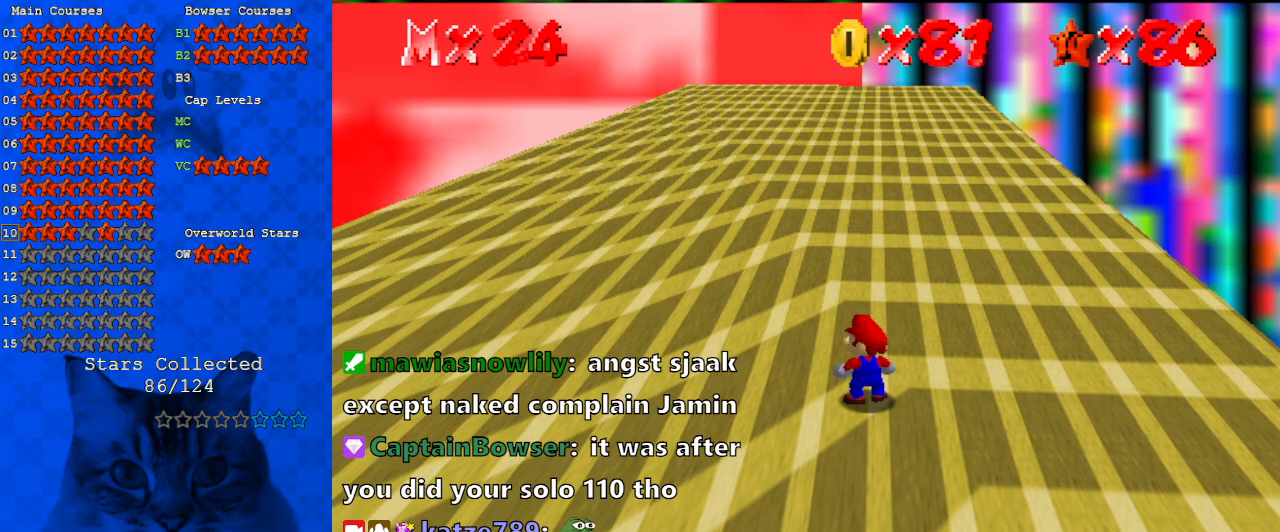
{"keys": [], "events": [[200, "a", "down"], [300, "a", "up"], [333, "w", "down"], [467, "w", "up"]]}
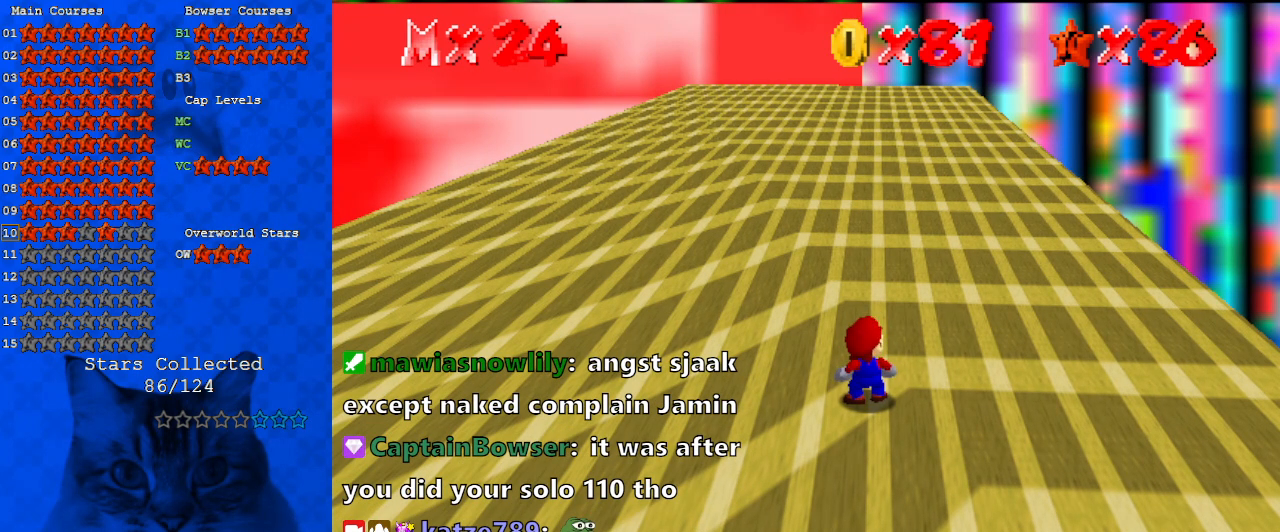
{"keys": [], "events": []}
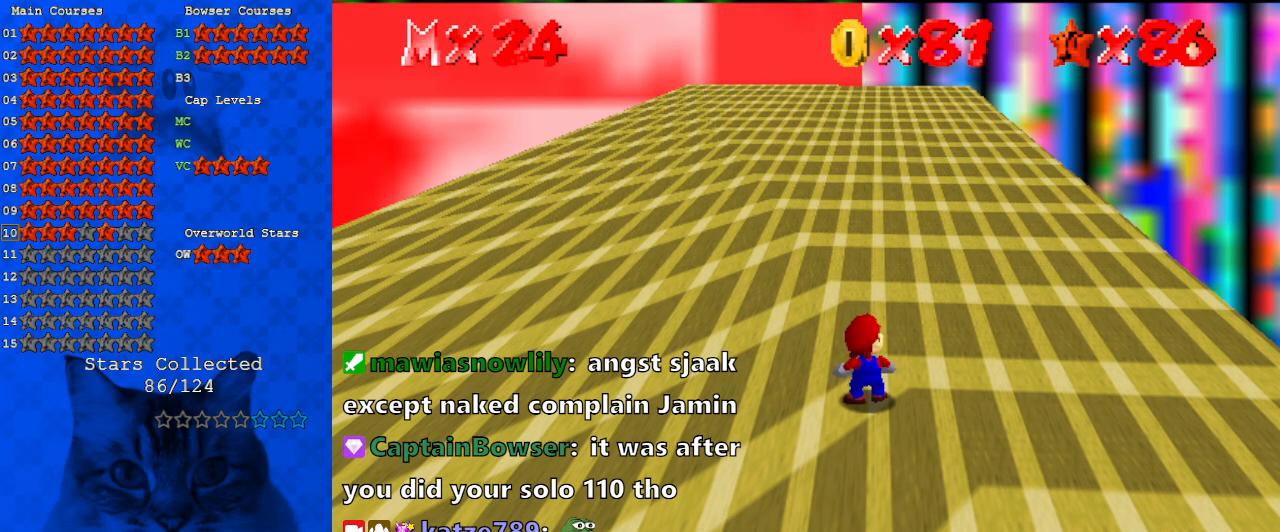
{"keys": [], "events": [[400, "y", "down"], [500, "y", "up"]]}
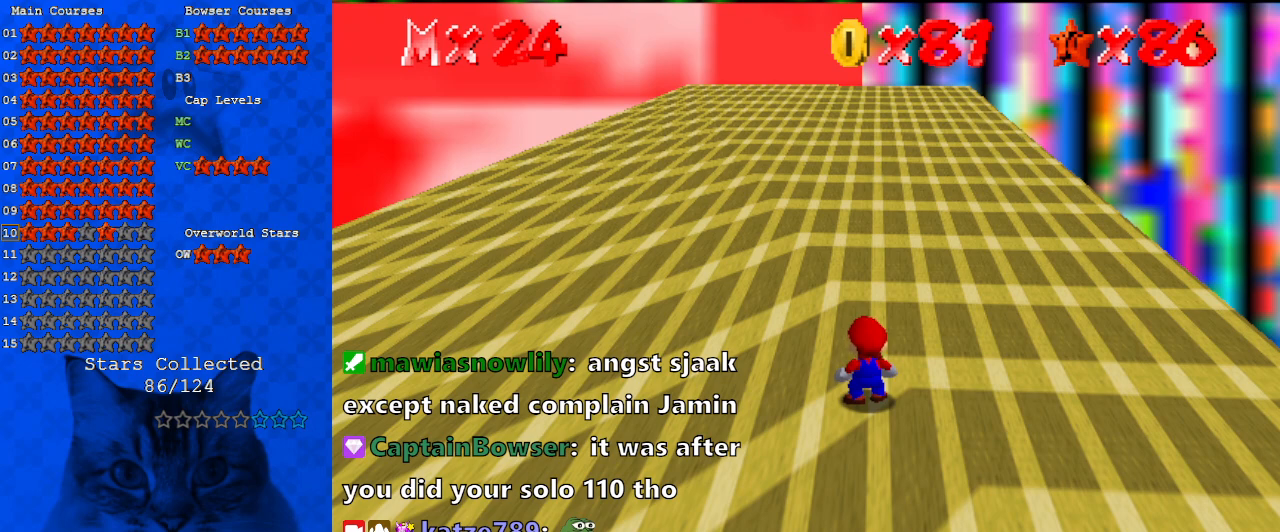
{"keys": ["d"], "events": [[267, "a", "down"], [400, "a", "up"], [500, "d", "down"]]}
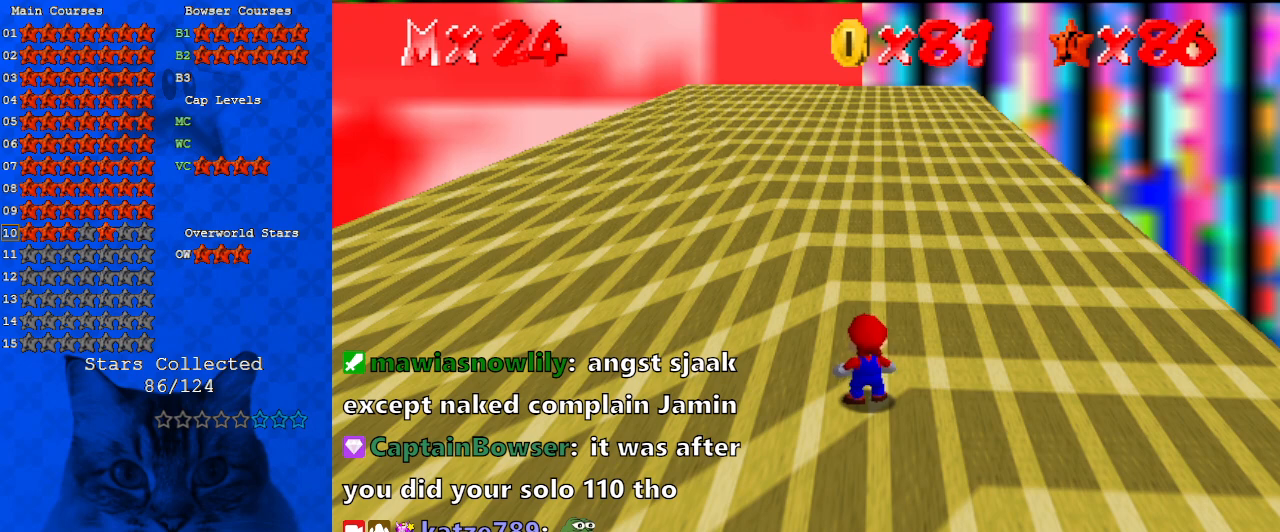
{"keys": ["a"], "events": [[100, "d", "up"], [200, "shift", "down"], [367, "shift", "up"], [433, "a", "down"]]}
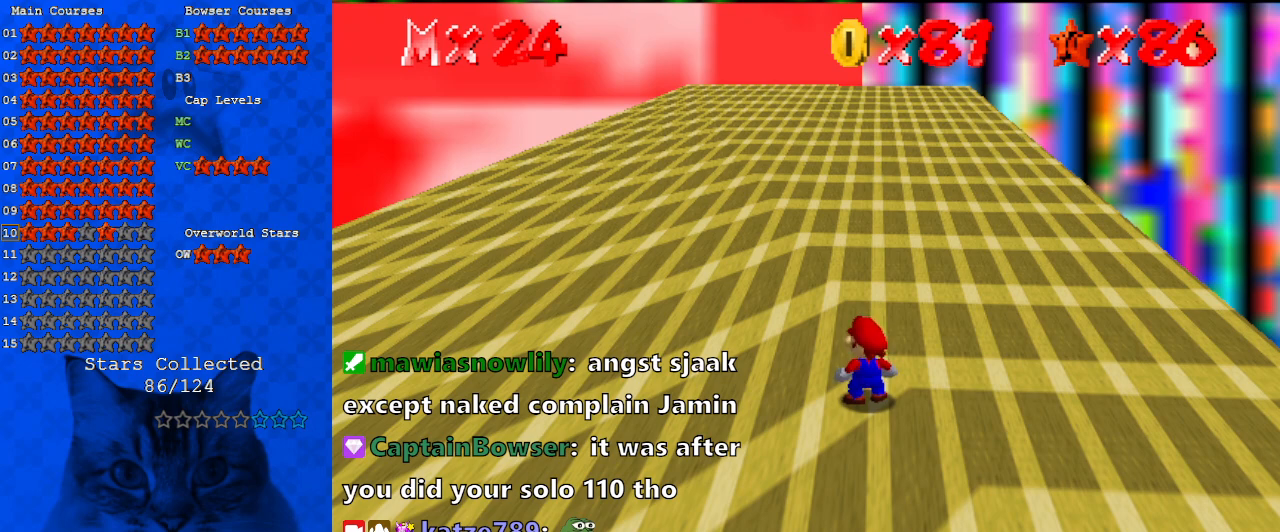
{"keys": [], "events": [[67, "a", "up"], [200, "a", "down"], [333, "a", "up"], [333, "return", "down"], [433, "return", "up"]]}
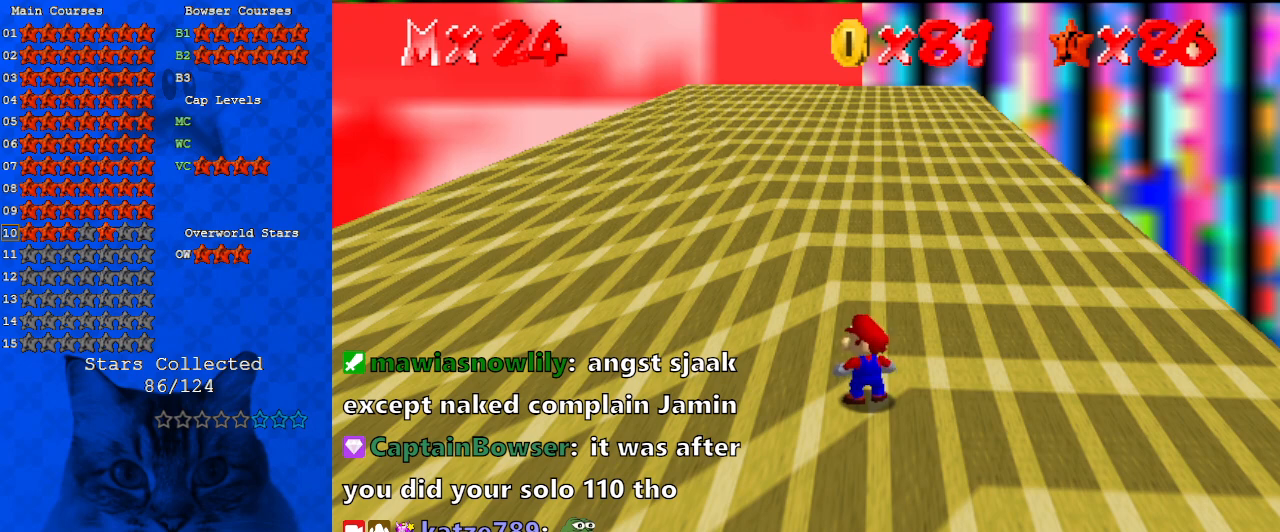
{"keys": [], "events": []}
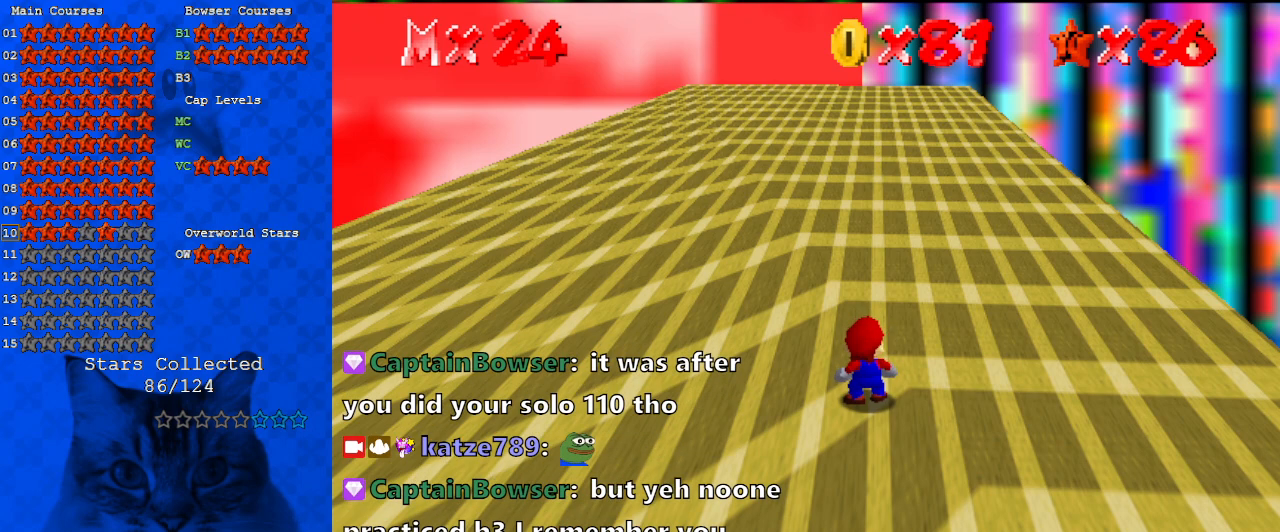
{"keys": [], "events": []}
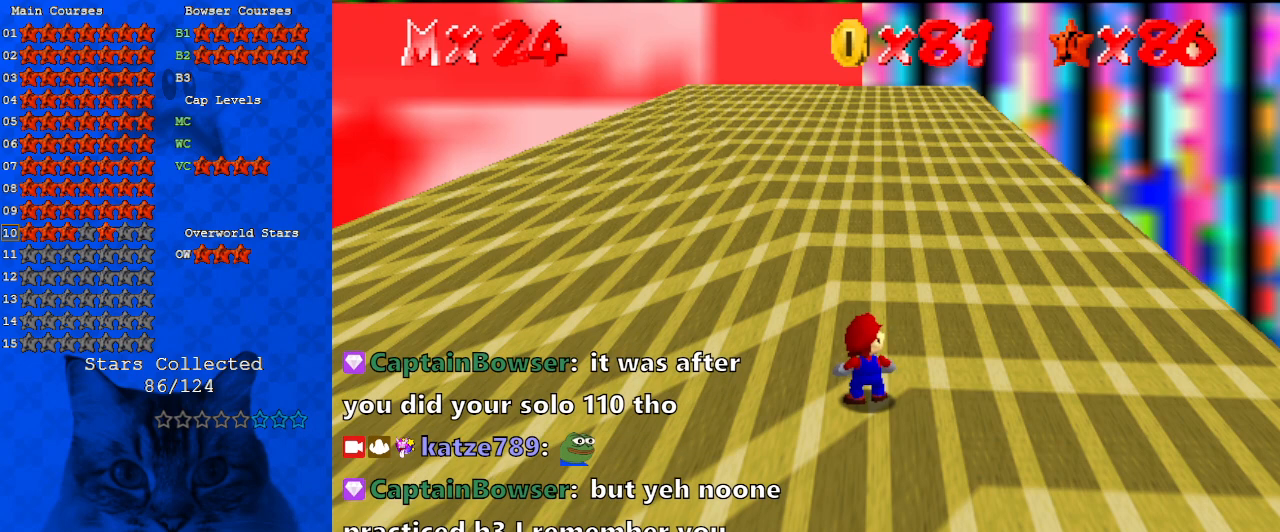
{"keys": [], "events": []}
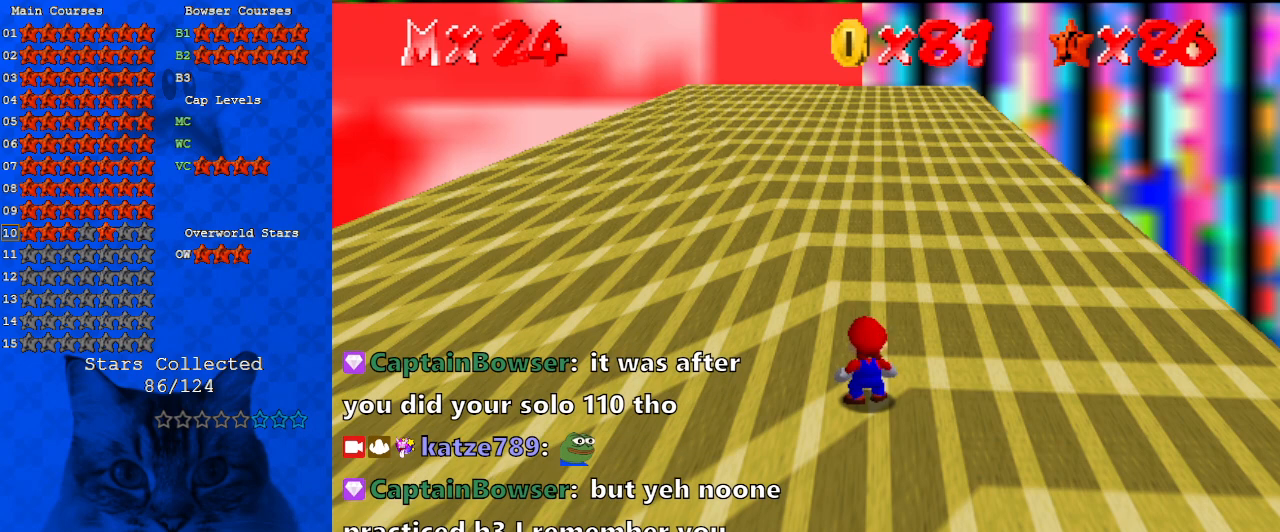
{"keys": ["shift", "up", "y"], "events": [[100, "up", "down"], [333, "y", "down"], [400, "shift", "down"]]}
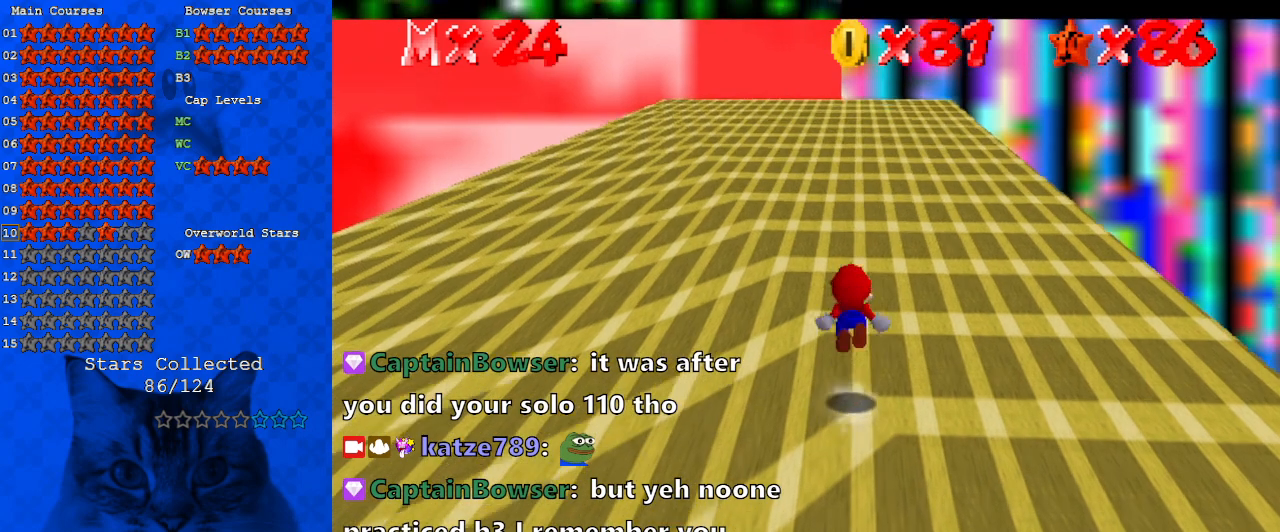
{"keys": ["up"], "events": [[133, "shift", "up"], [133, "y", "up"]]}
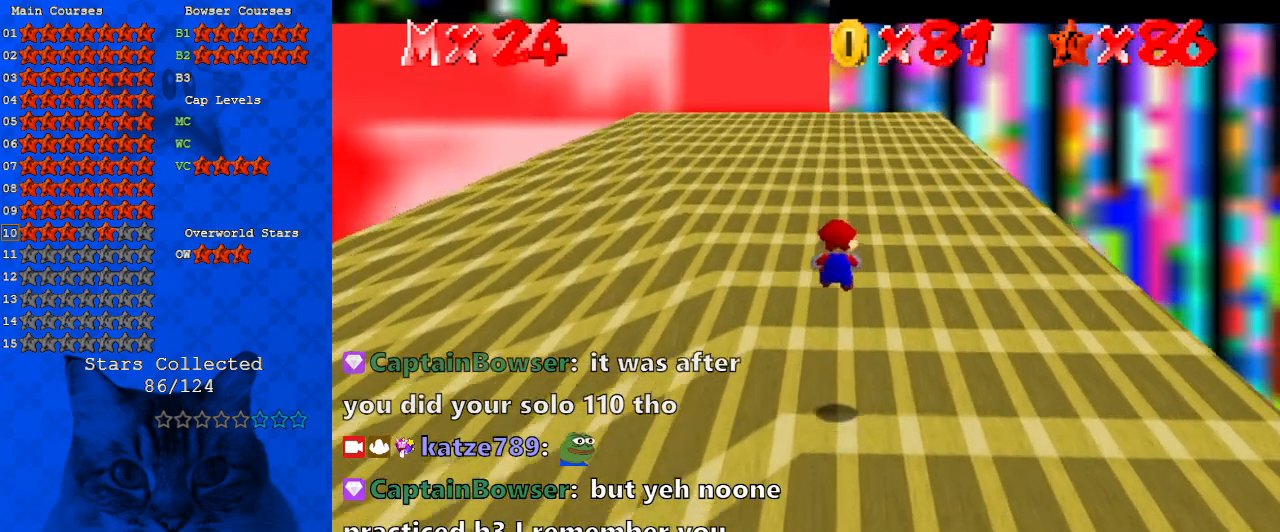
{"keys": ["up"], "events": []}
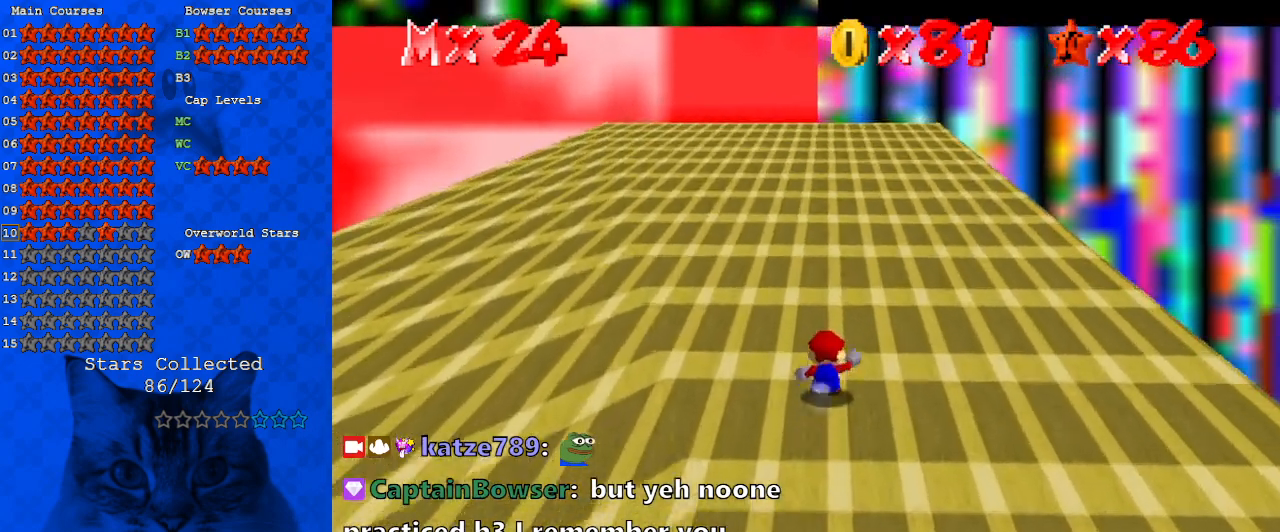
{"keys": ["up"], "events": [[133, "shift", "down"], [233, "shift", "up"], [300, "ctrl", "down"], [433, "ctrl", "up"]]}
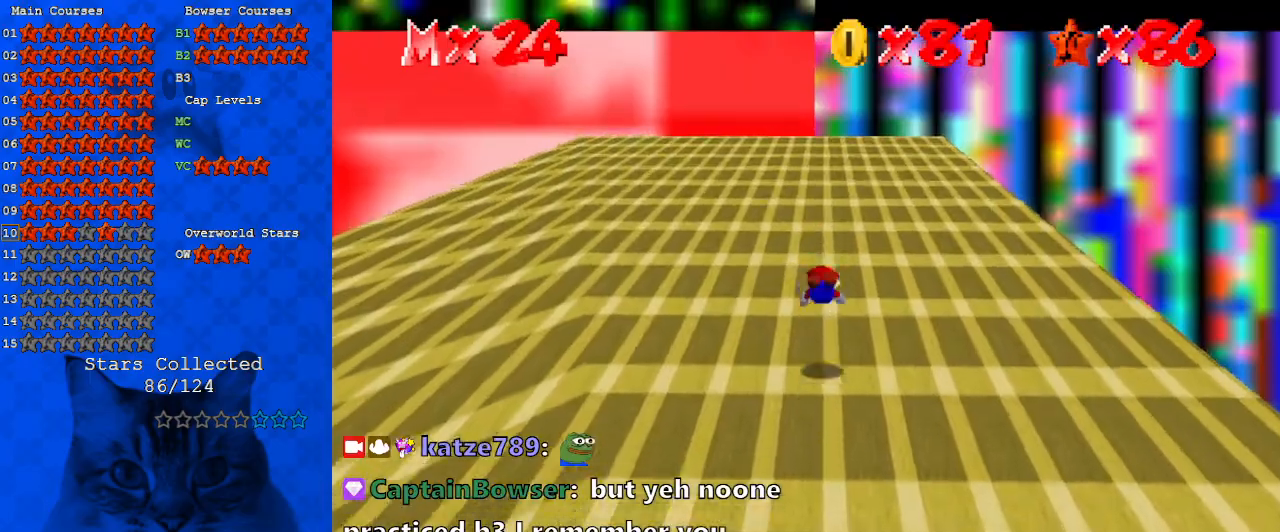
{"keys": ["up"], "events": [[200, "ctrl", "down"], [200, "shift", "down"], [400, "ctrl", "up"], [400, "shift", "up"]]}
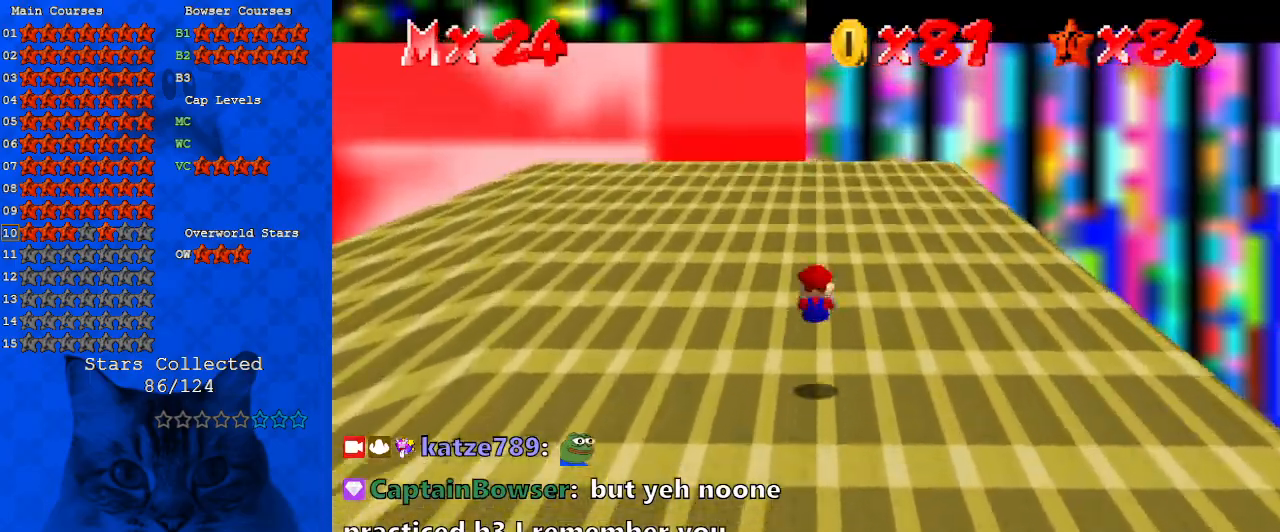
{"keys": ["up"], "events": [[167, "left", "down"], [267, "shift", "down"], [300, "left", "up"], [300, "shift", "up"], [367, "ctrl", "down"], [500, "ctrl", "up"]]}
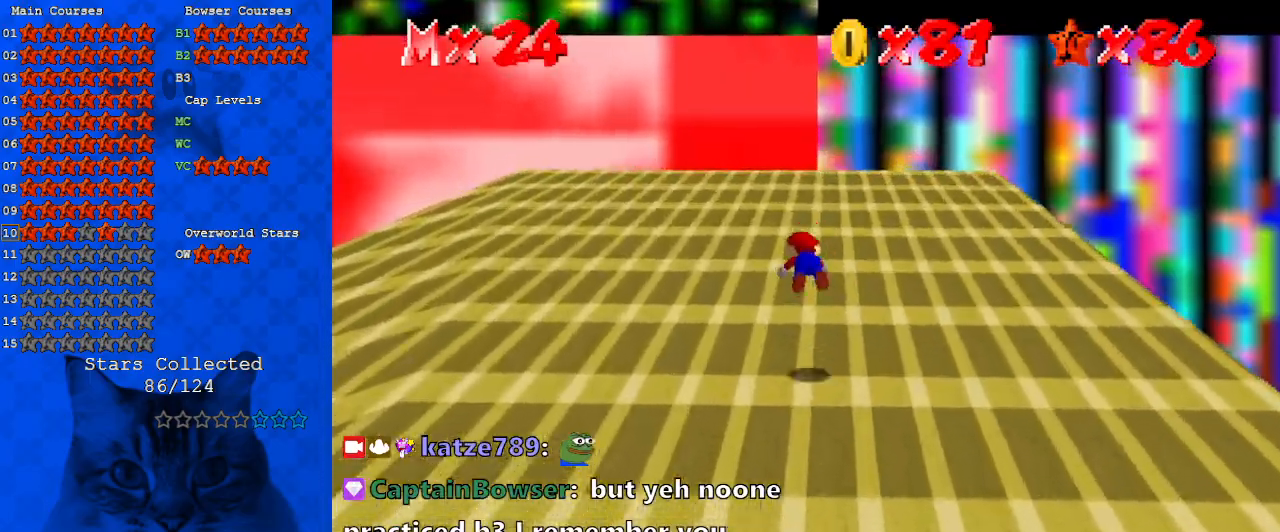
{"keys": ["up"], "events": [[333, "shift", "down"], [500, "shift", "up"]]}